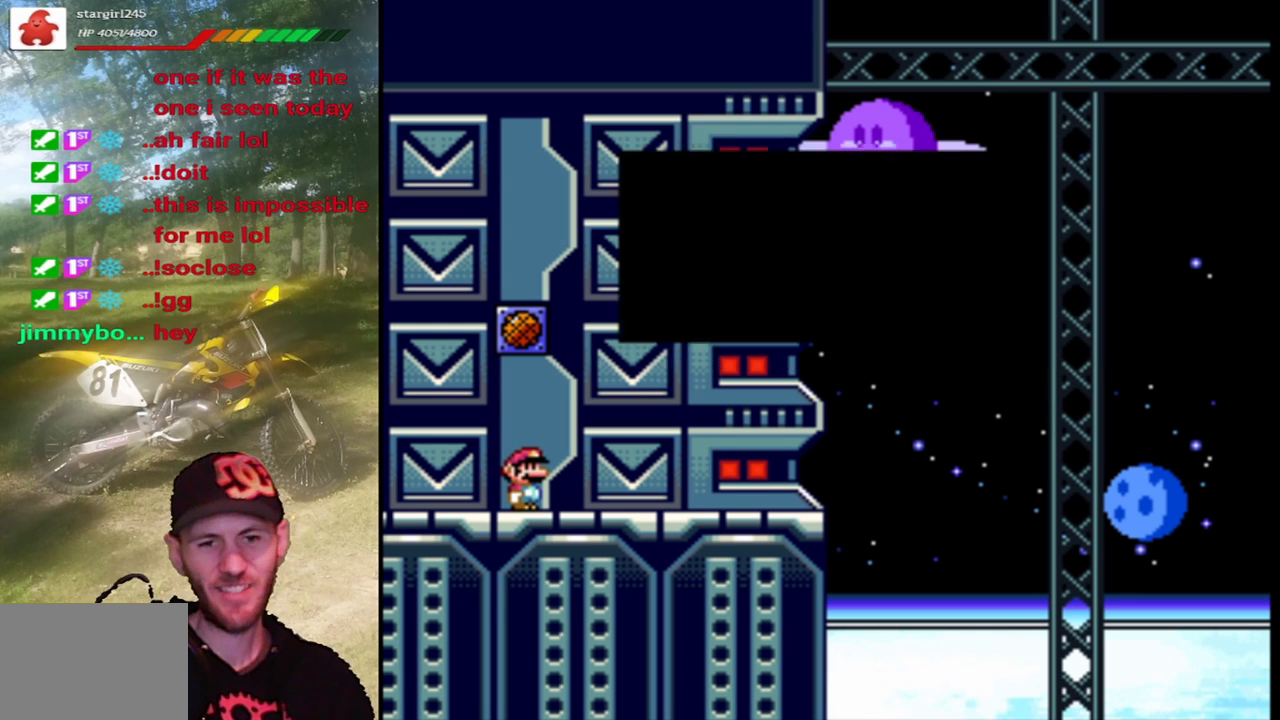
Gameplay with a controller (PlayStation layout); each line is a JSON object with the inputs held at the frame after it. "events" lists button and stick changes between this image and that frame as [ms after this image, input, new state], when the widget could be followed in between. Not read: L3 R3 left_stick right_stick.
{"buttons": [], "events": [[67, "CROSS", "up"], [133, "CROSS", "down"], [233, "CROSS", "up"]]}
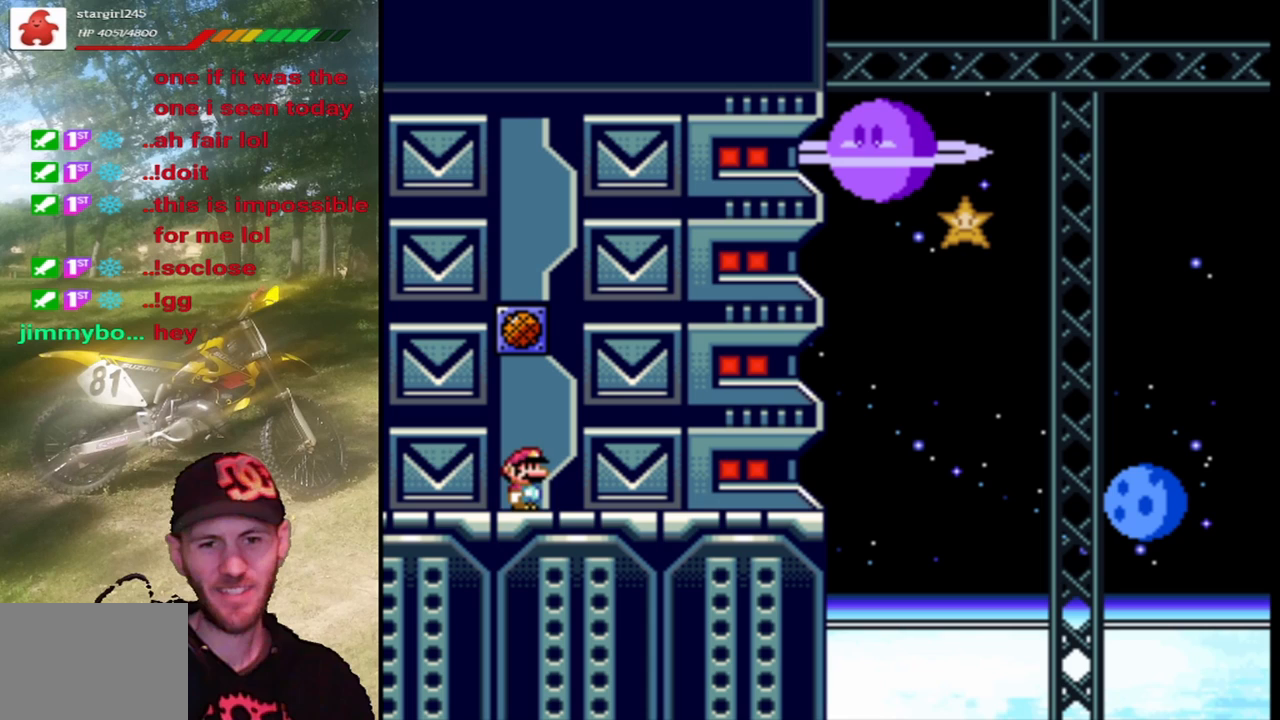
{"buttons": ["SQUARE", "DPAD_LEFT"], "events": [[167, "DPAD_LEFT", "down"], [167, "SQUARE", "down"]]}
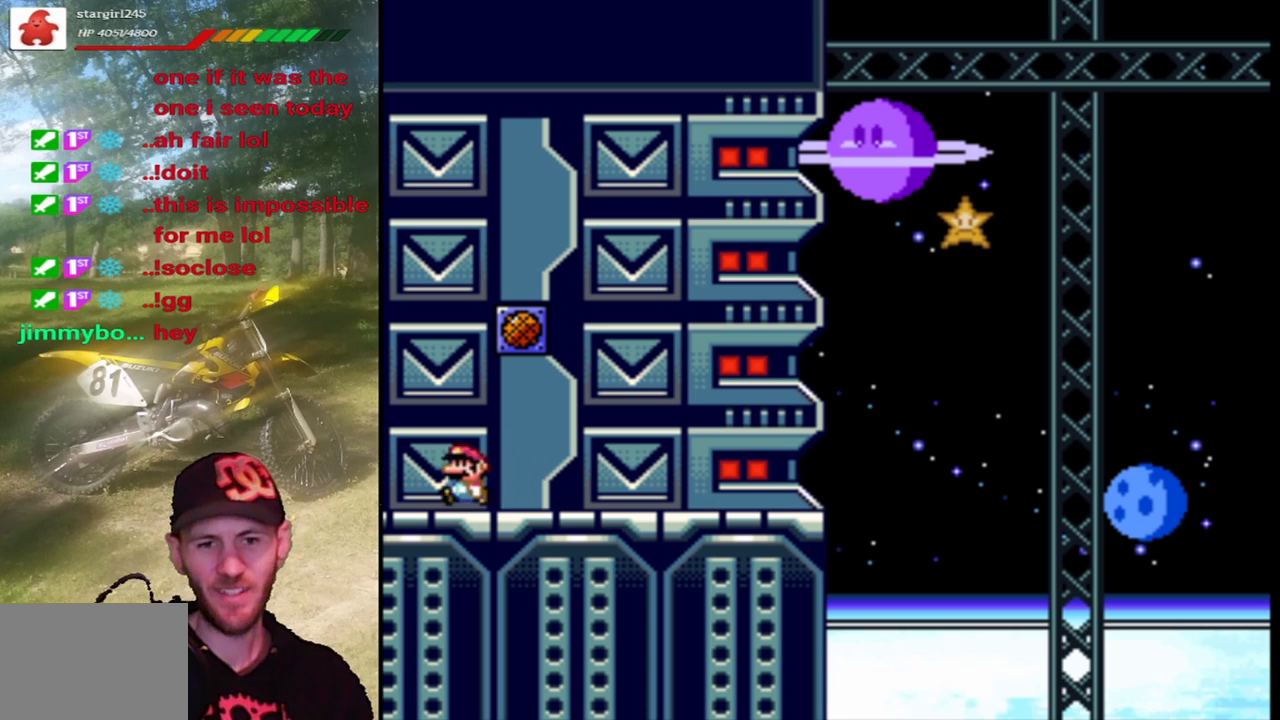
{"buttons": ["SQUARE", "DPAD_RIGHT"], "events": [[67, "DPAD_LEFT", "up"], [200, "DPAD_RIGHT", "down"]]}
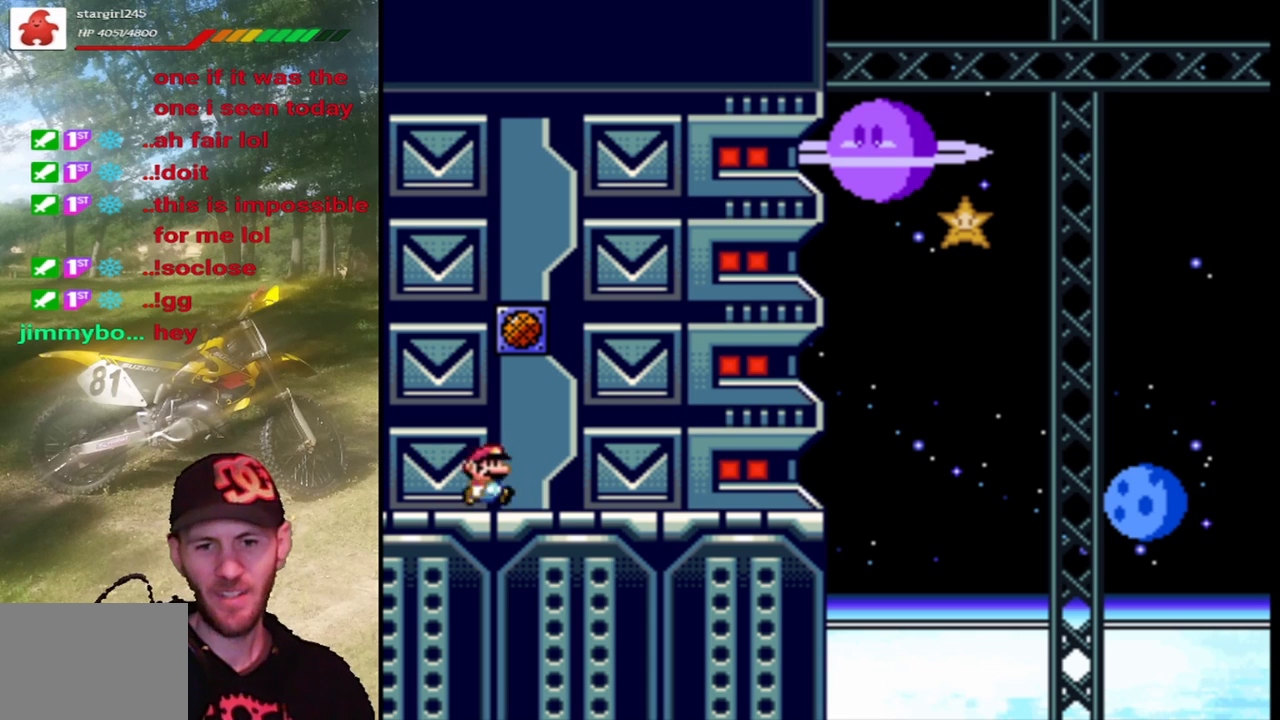
{"buttons": ["SQUARE", "DPAD_RIGHT"], "events": []}
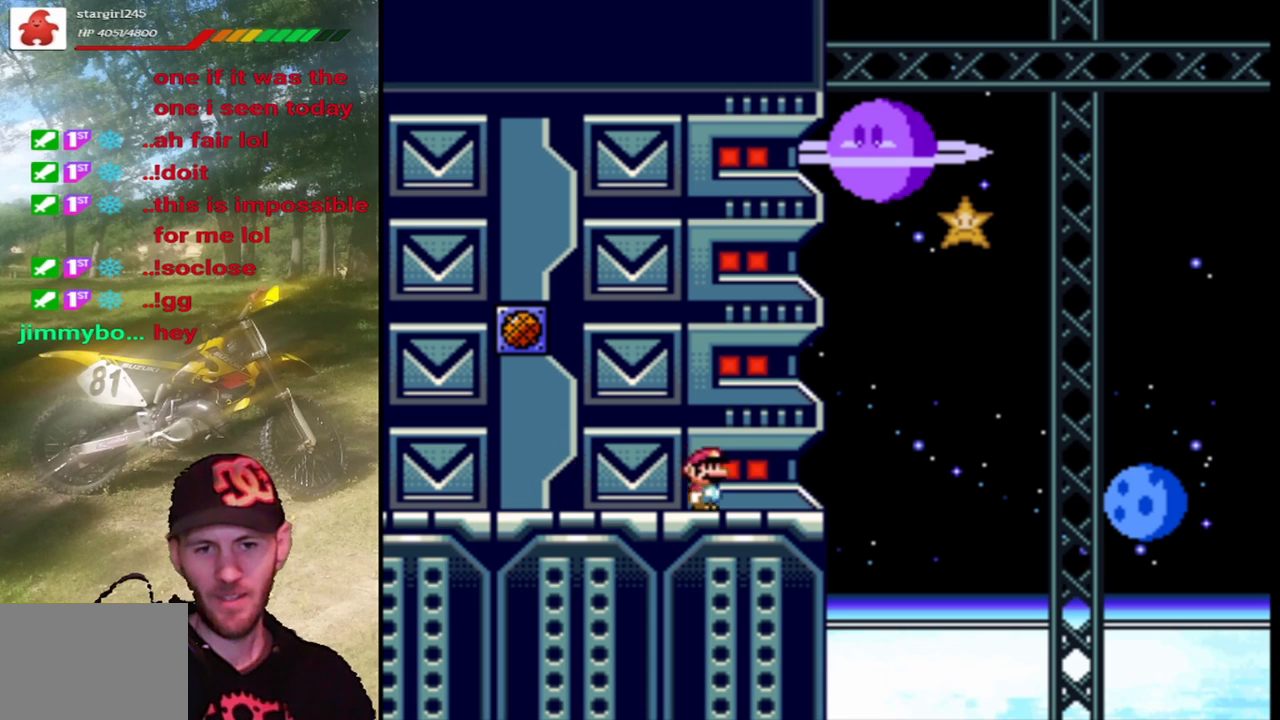
{"buttons": ["CROSS", "SQUARE", "DPAD_RIGHT"], "events": [[167, "CROSS", "down"]]}
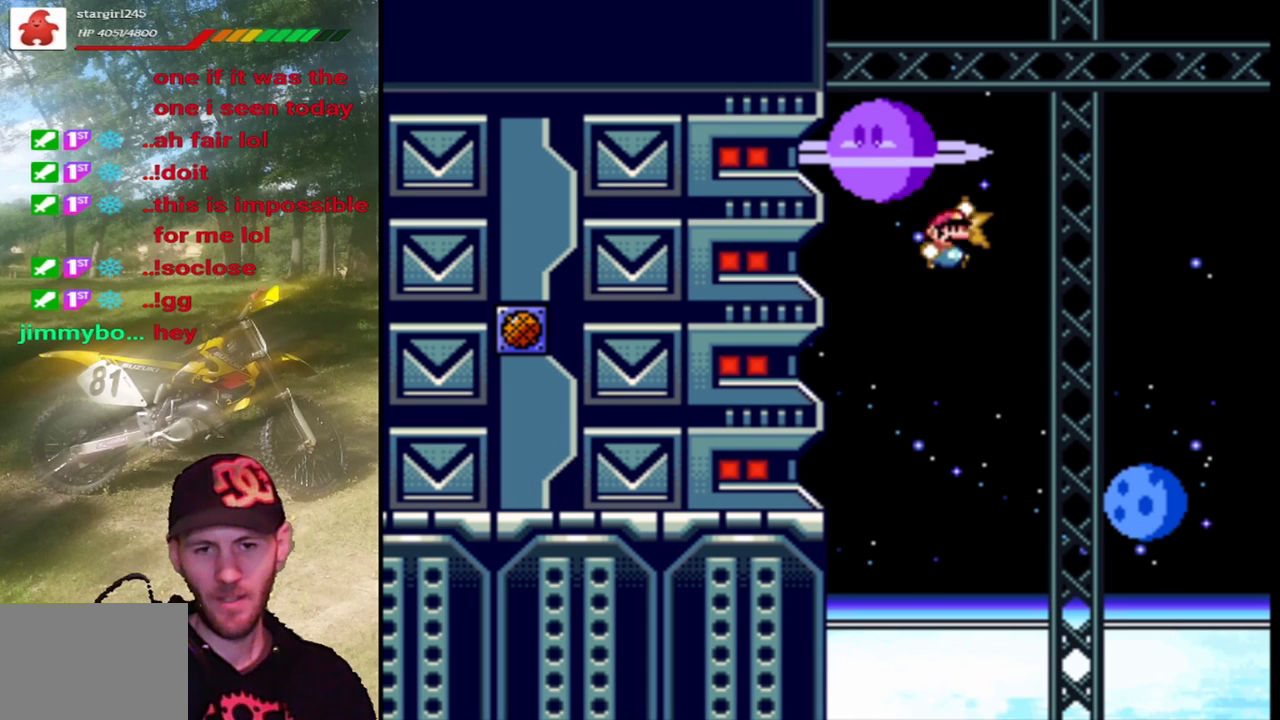
{"buttons": ["CROSS", "SQUARE", "DPAD_RIGHT"], "events": []}
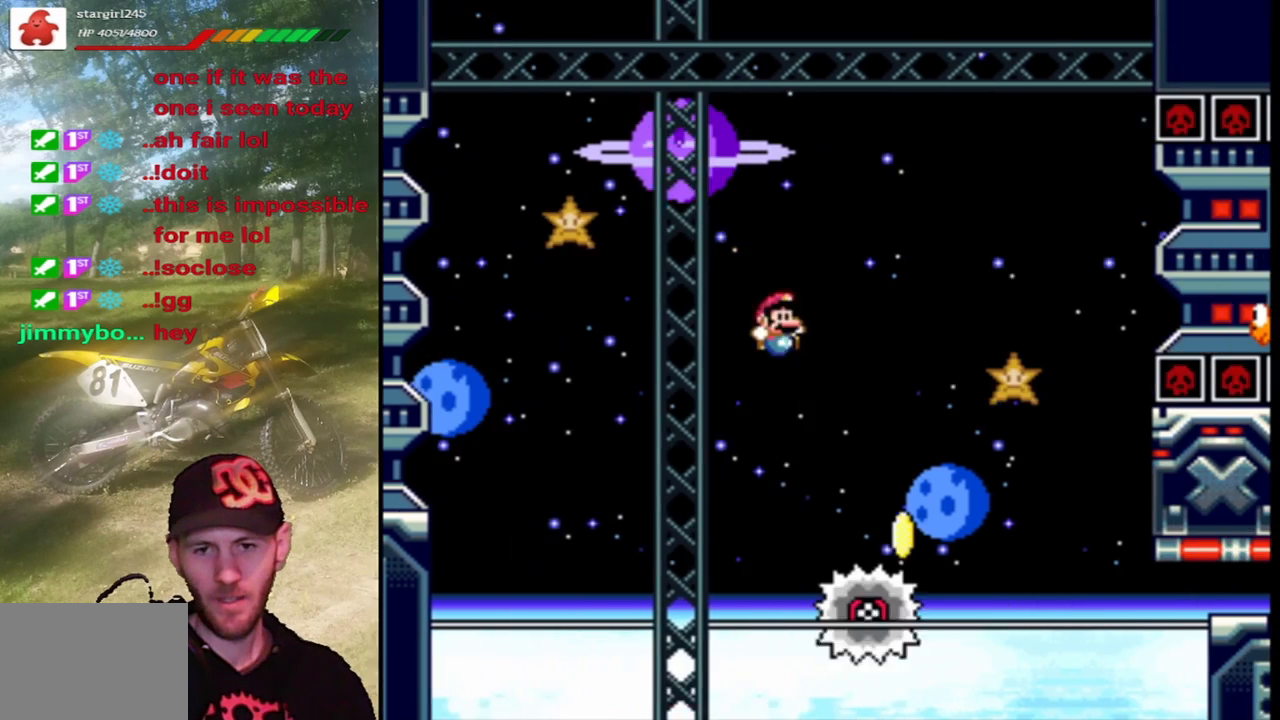
{"buttons": ["CROSS", "SQUARE", "DPAD_RIGHT"], "events": []}
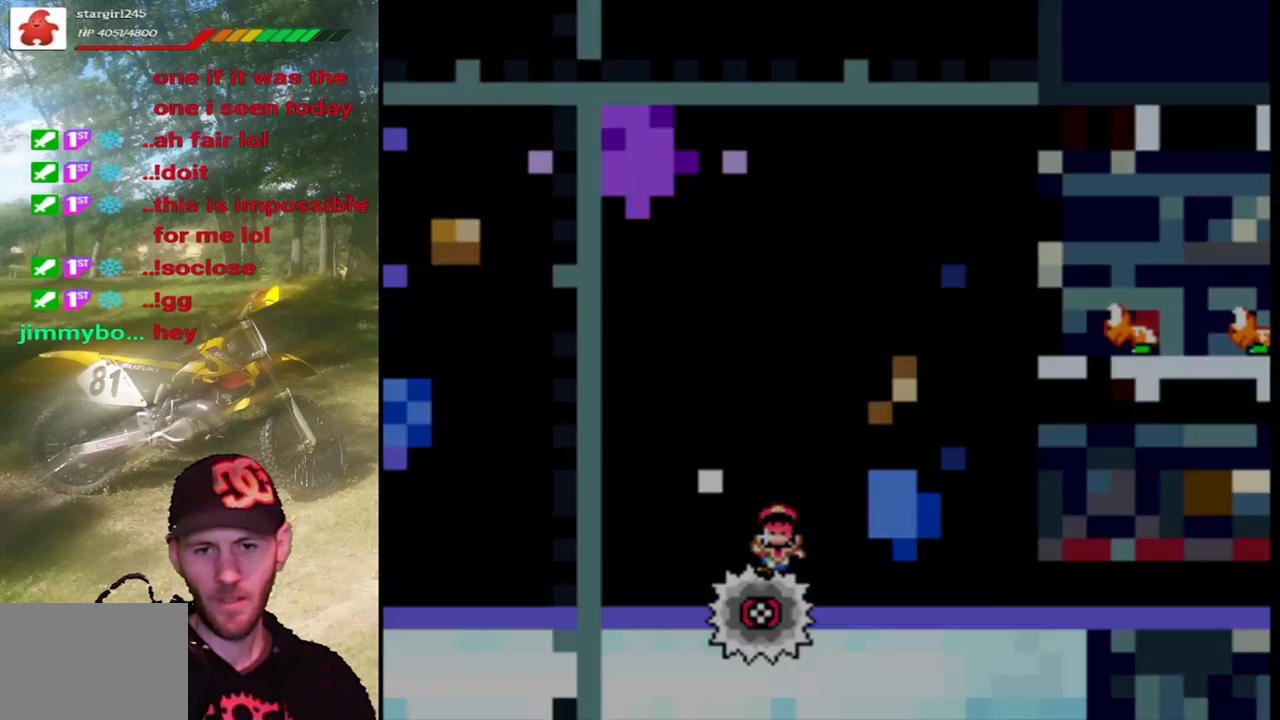
{"buttons": ["SQUARE"], "events": [[200, "CROSS", "up"], [300, "DPAD_RIGHT", "up"]]}
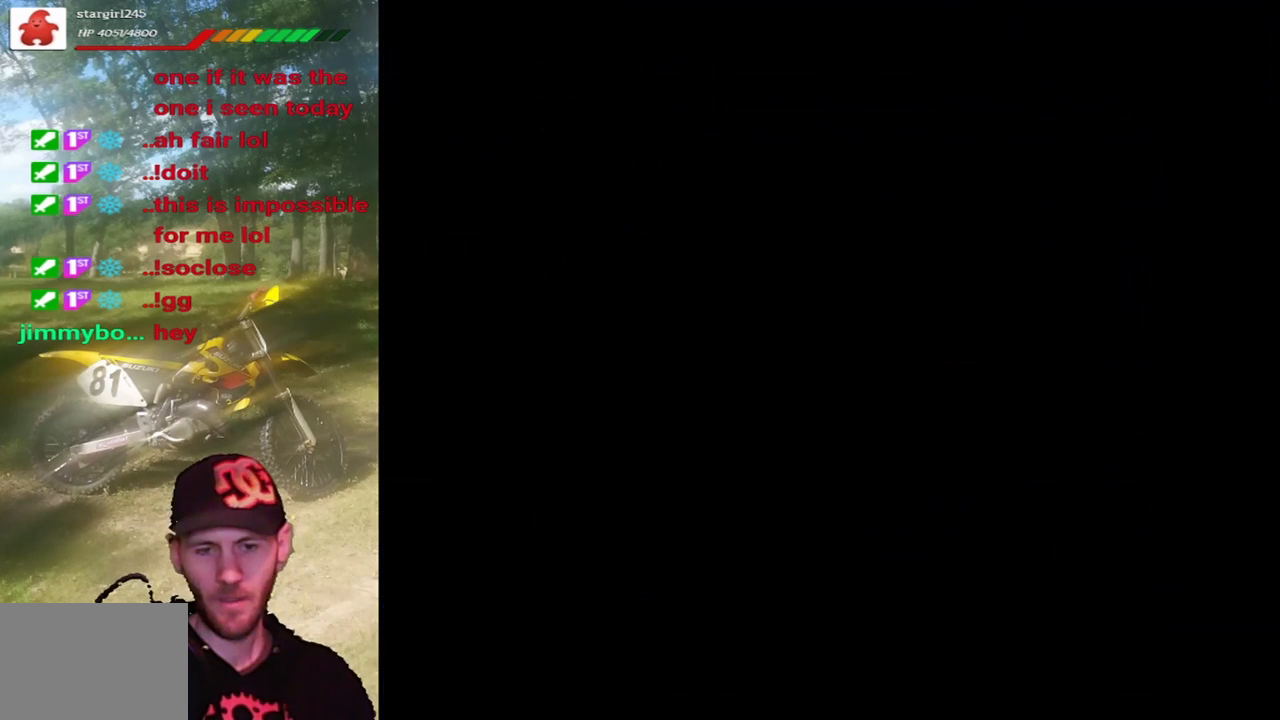
{"buttons": ["SQUARE", "DPAD_RIGHT"], "events": [[400, "DPAD_RIGHT", "down"]]}
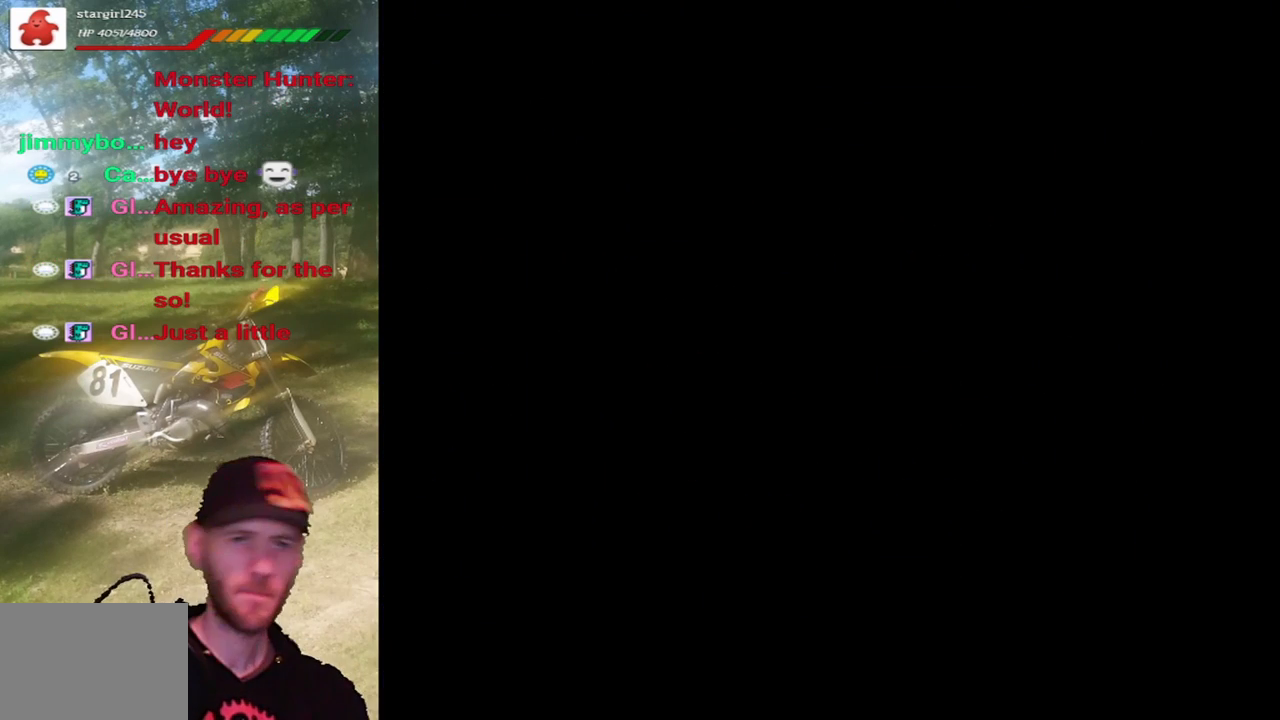
{"buttons": ["SQUARE", "DPAD_RIGHT"], "events": []}
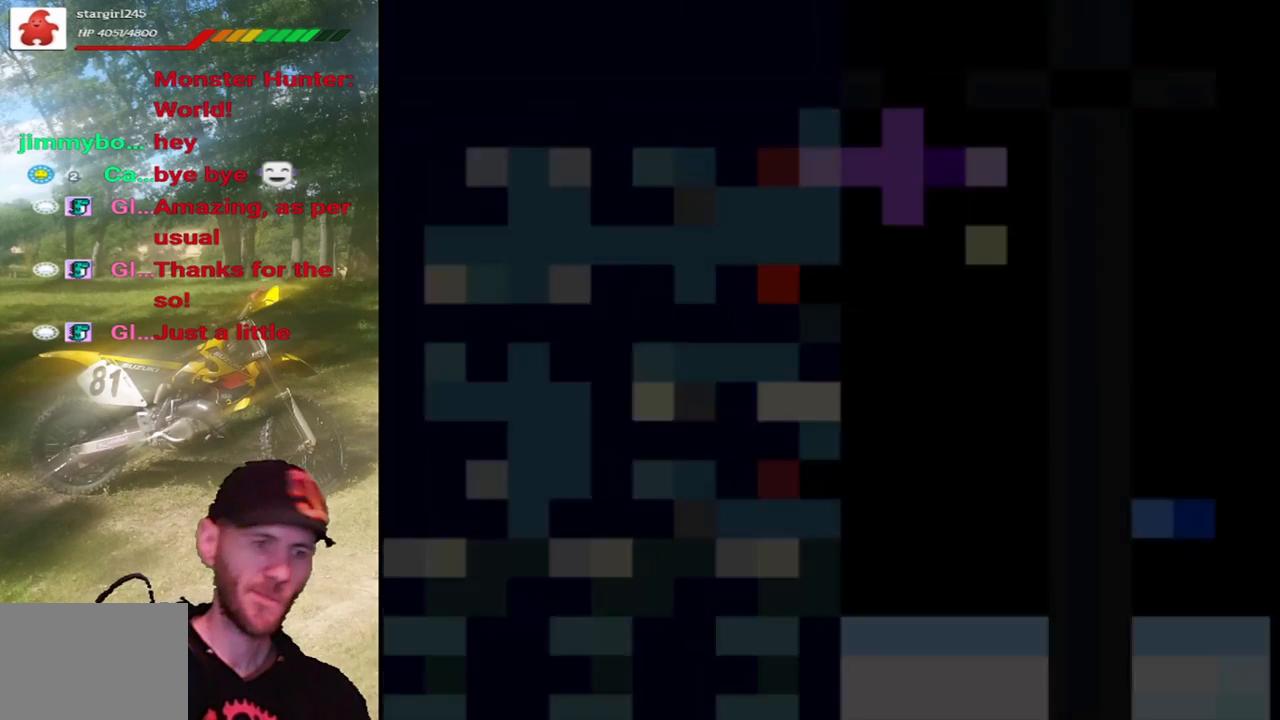
{"buttons": ["SQUARE", "DPAD_RIGHT"], "events": []}
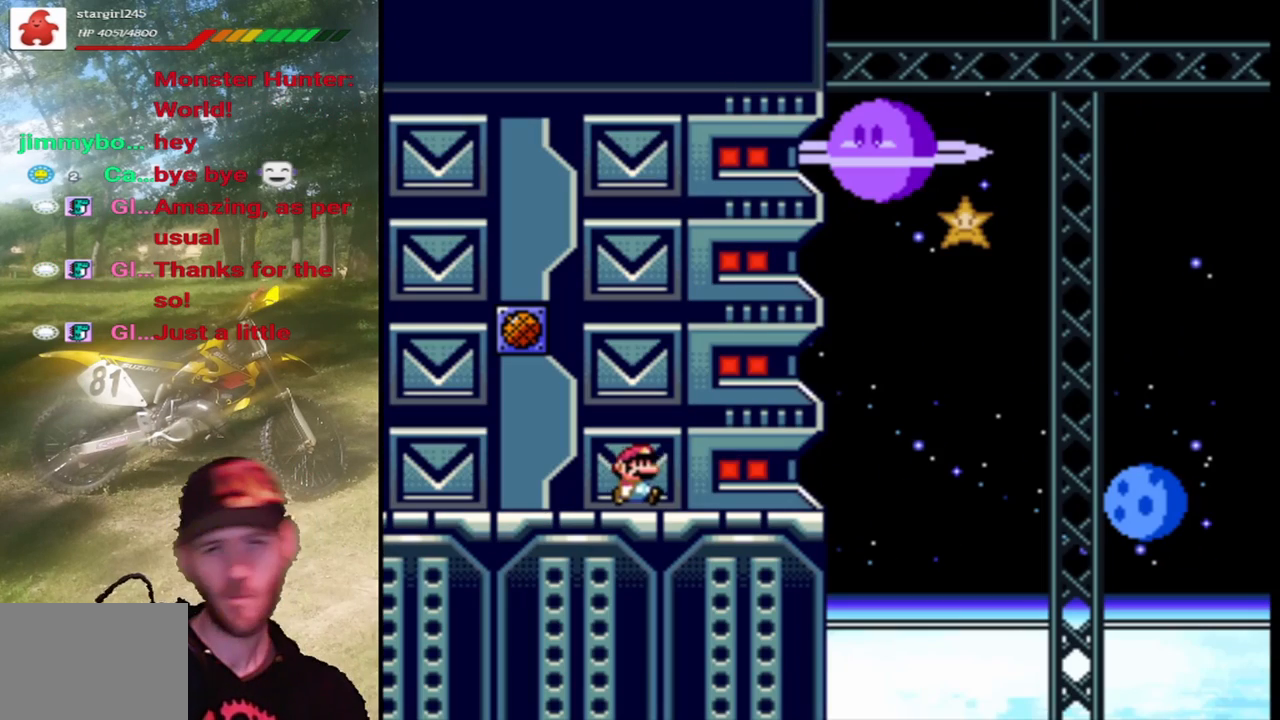
{"buttons": ["CROSS", "SQUARE", "DPAD_RIGHT"], "events": [[467, "CROSS", "down"]]}
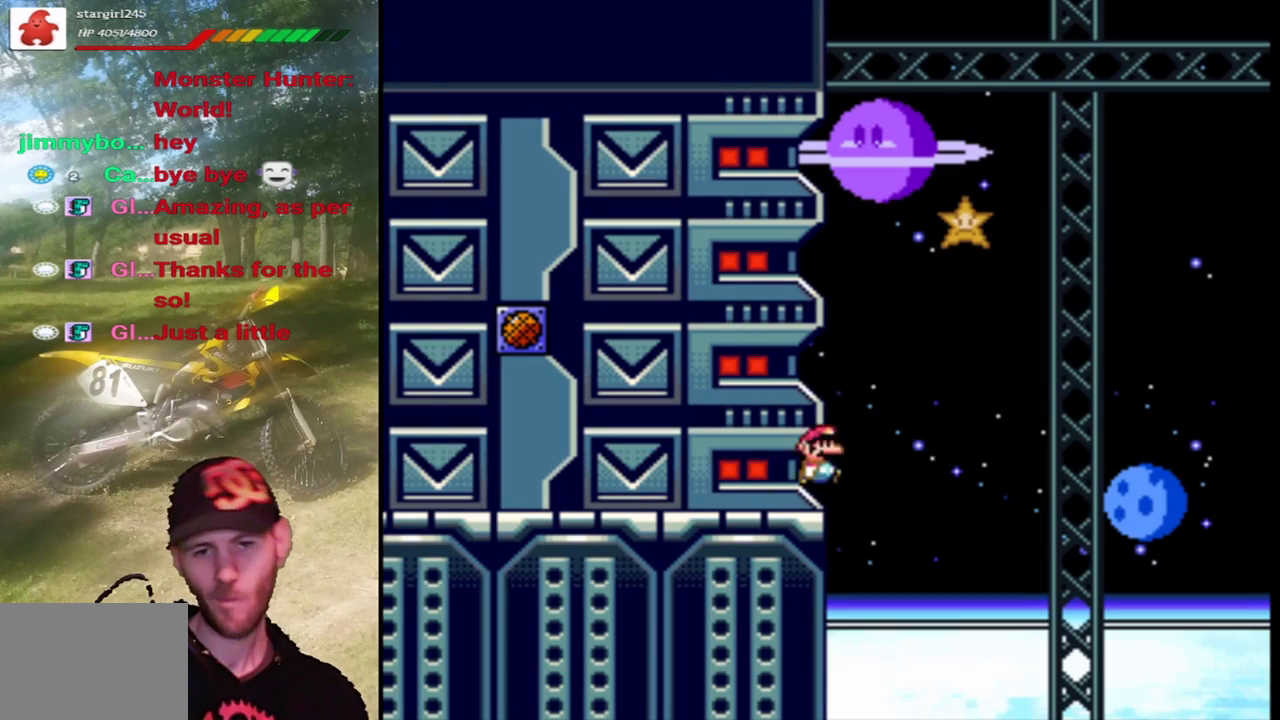
{"buttons": ["CROSS", "SQUARE", "DPAD_RIGHT"], "events": []}
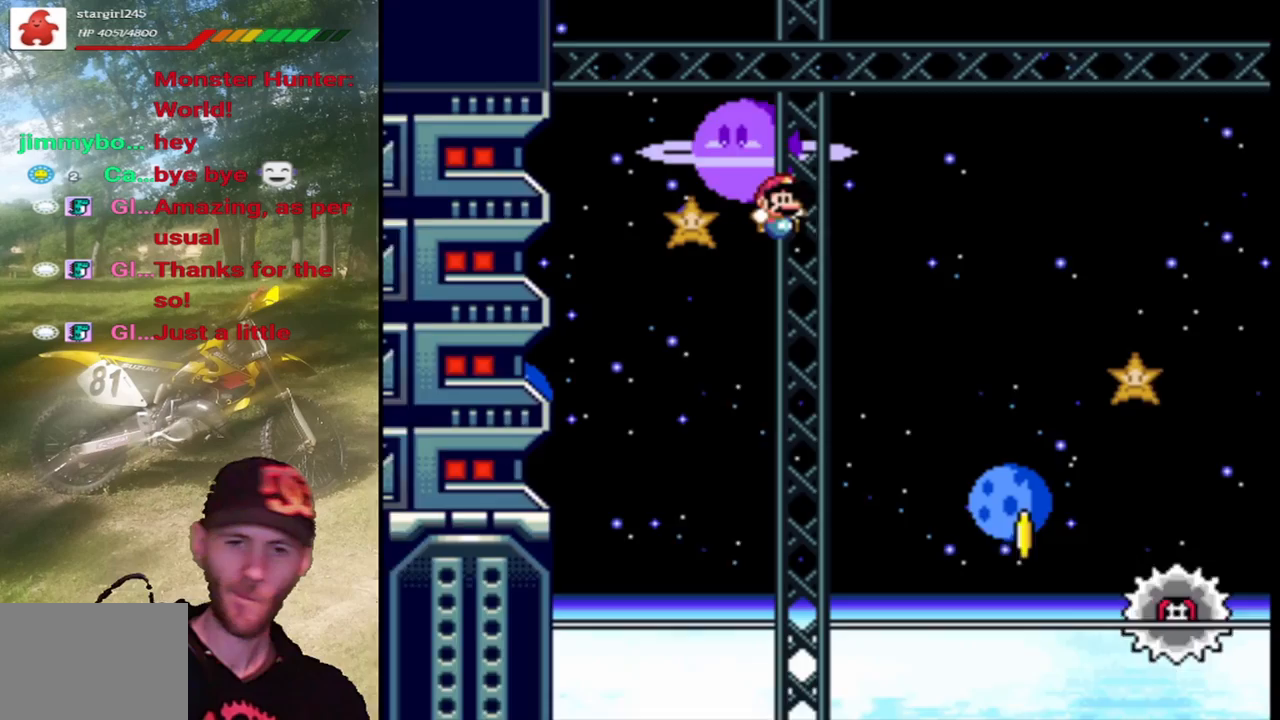
{"buttons": ["CIRCLE", "TRIANGLE", "DPAD_RIGHT"], "events": [[100, "SQUARE", "up"], [100, "TRIANGLE", "down"], [133, "CIRCLE", "down"], [133, "CROSS", "up"]]}
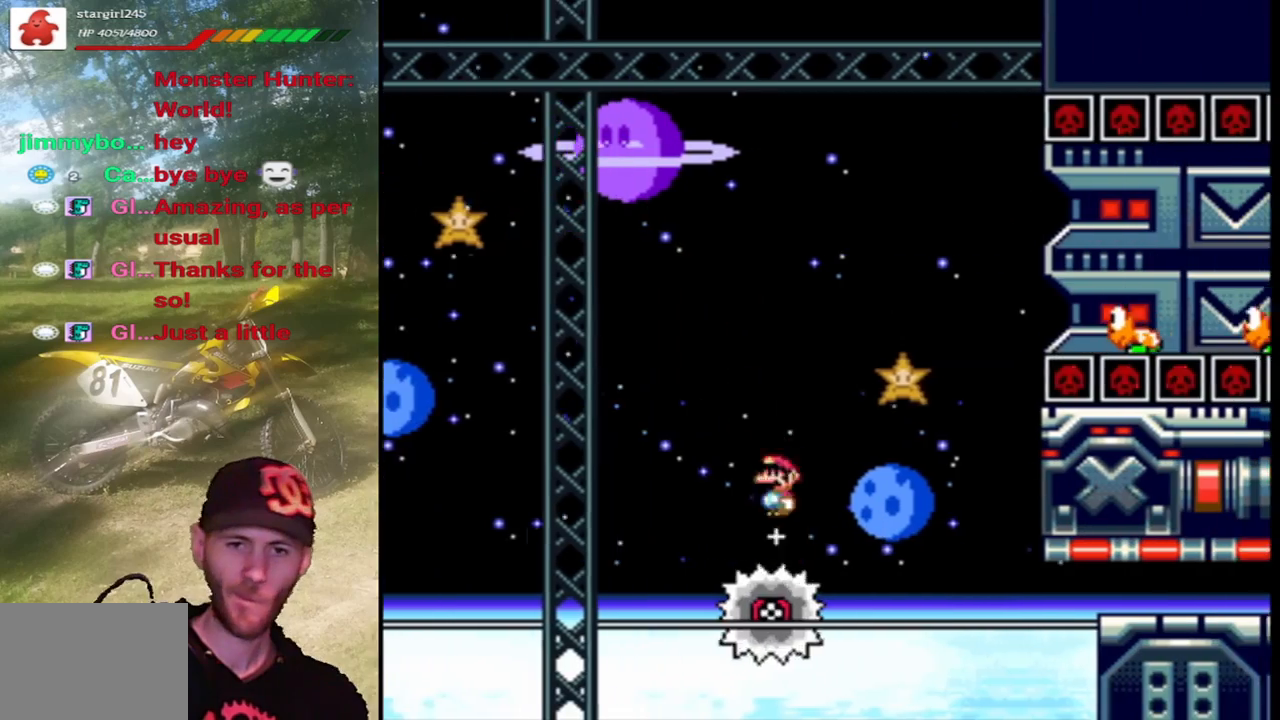
{"buttons": ["SQUARE", "DPAD_RIGHT"], "events": [[333, "CROSS", "down"], [400, "CIRCLE", "up"], [400, "SQUARE", "down"], [433, "TRIANGLE", "up"], [467, "CROSS", "up"]]}
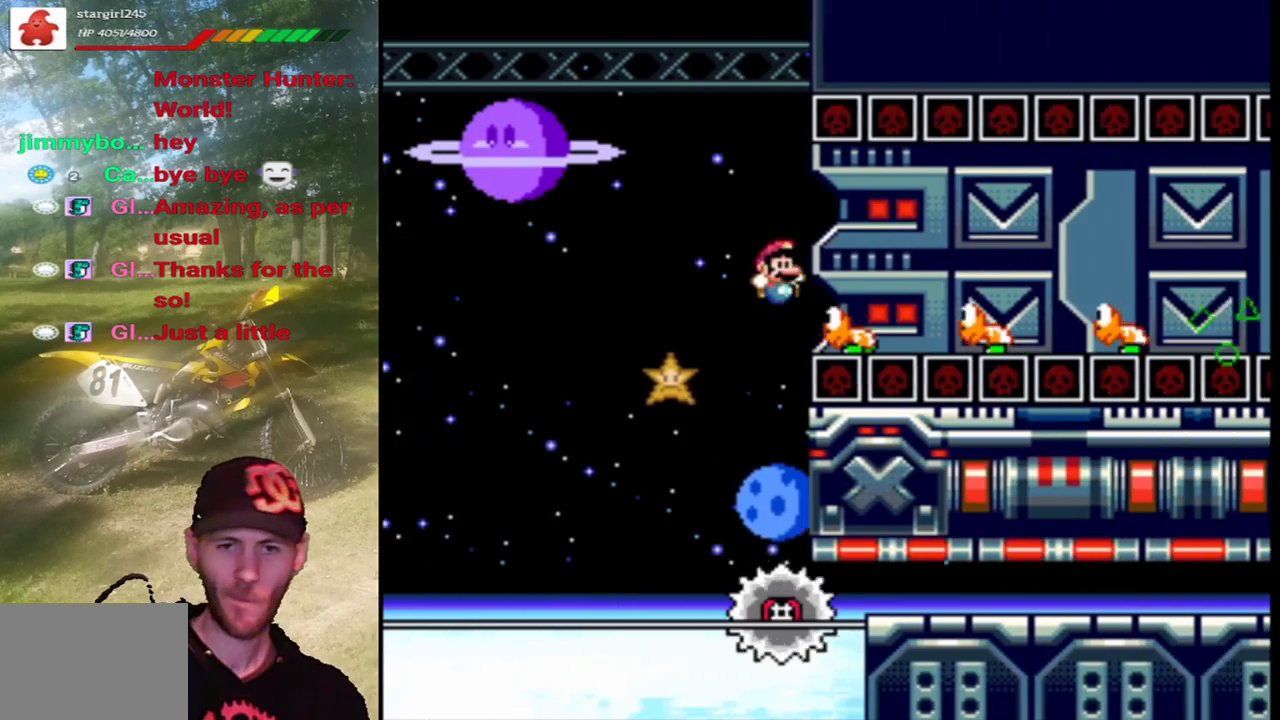
{"buttons": ["SQUARE", "DPAD_RIGHT"], "events": []}
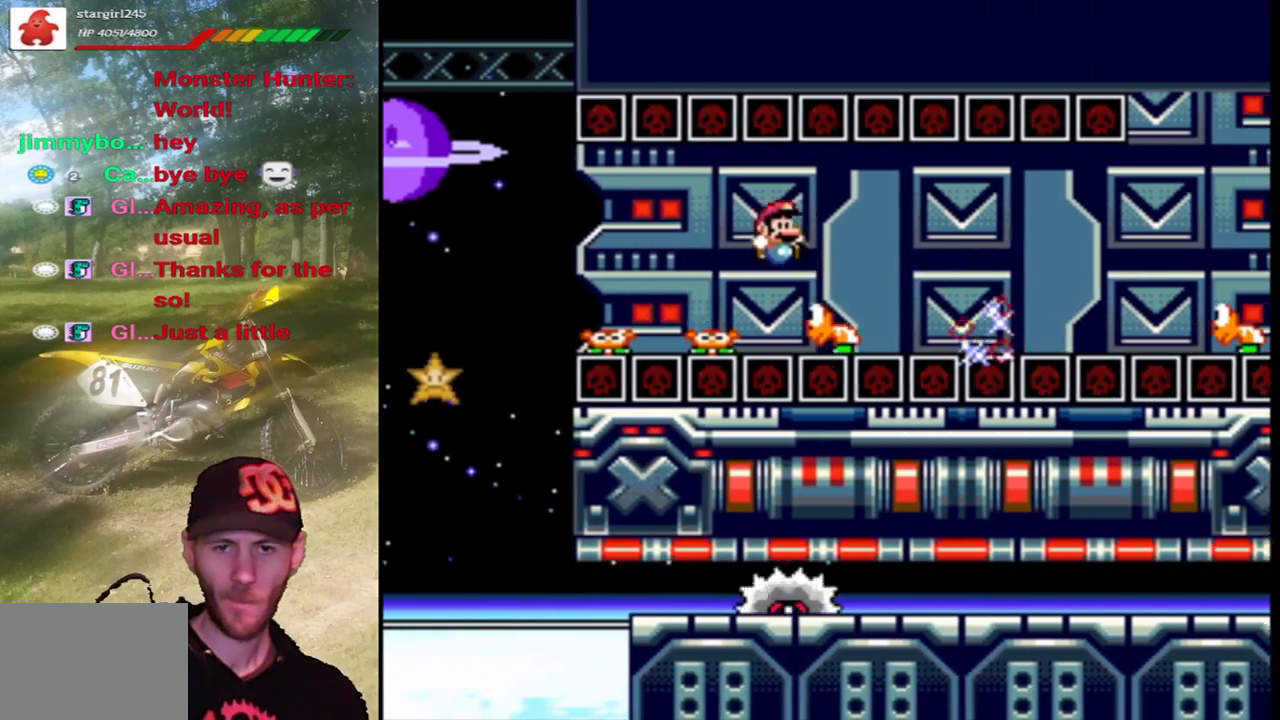
{"buttons": ["SQUARE", "DPAD_RIGHT"], "events": [[267, "SQUARE", "up"], [267, "TRIANGLE", "down"], [300, "CIRCLE", "down"], [400, "CIRCLE", "up"], [467, "SQUARE", "down"], [467, "TRIANGLE", "up"]]}
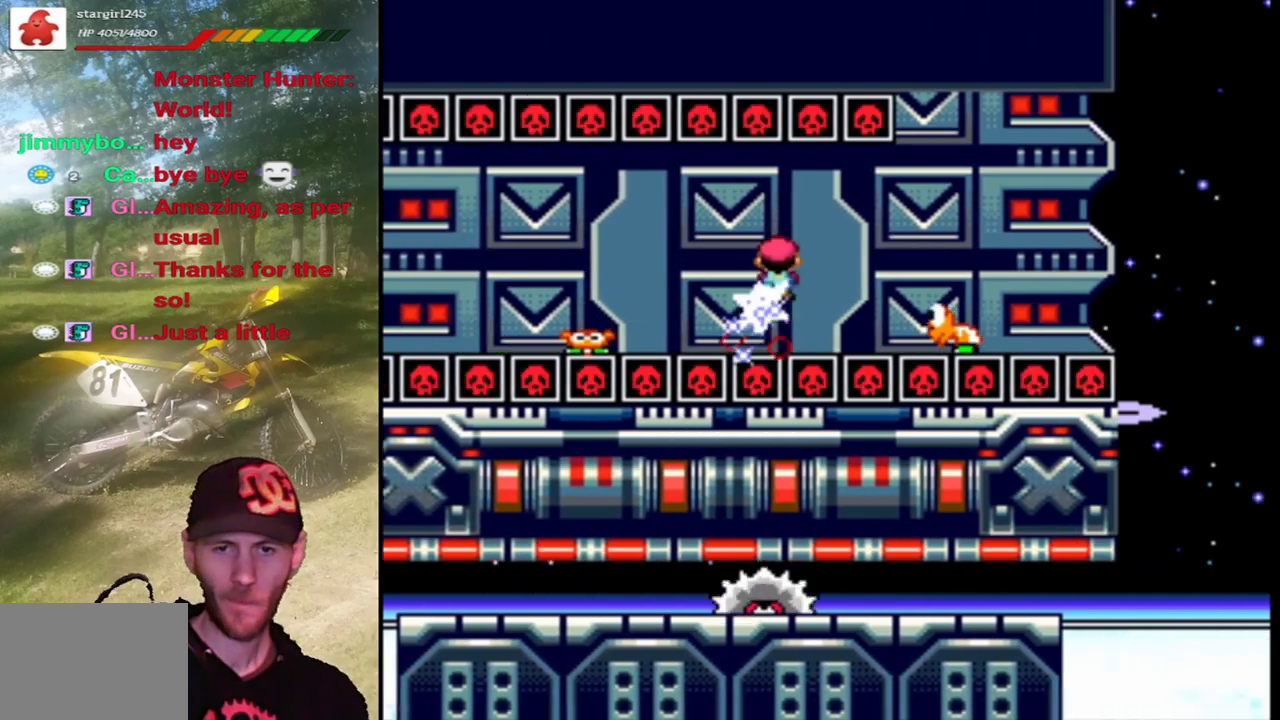
{"buttons": ["CROSS", "SQUARE", "DPAD_RIGHT"], "events": [[67, "CROSS", "down"]]}
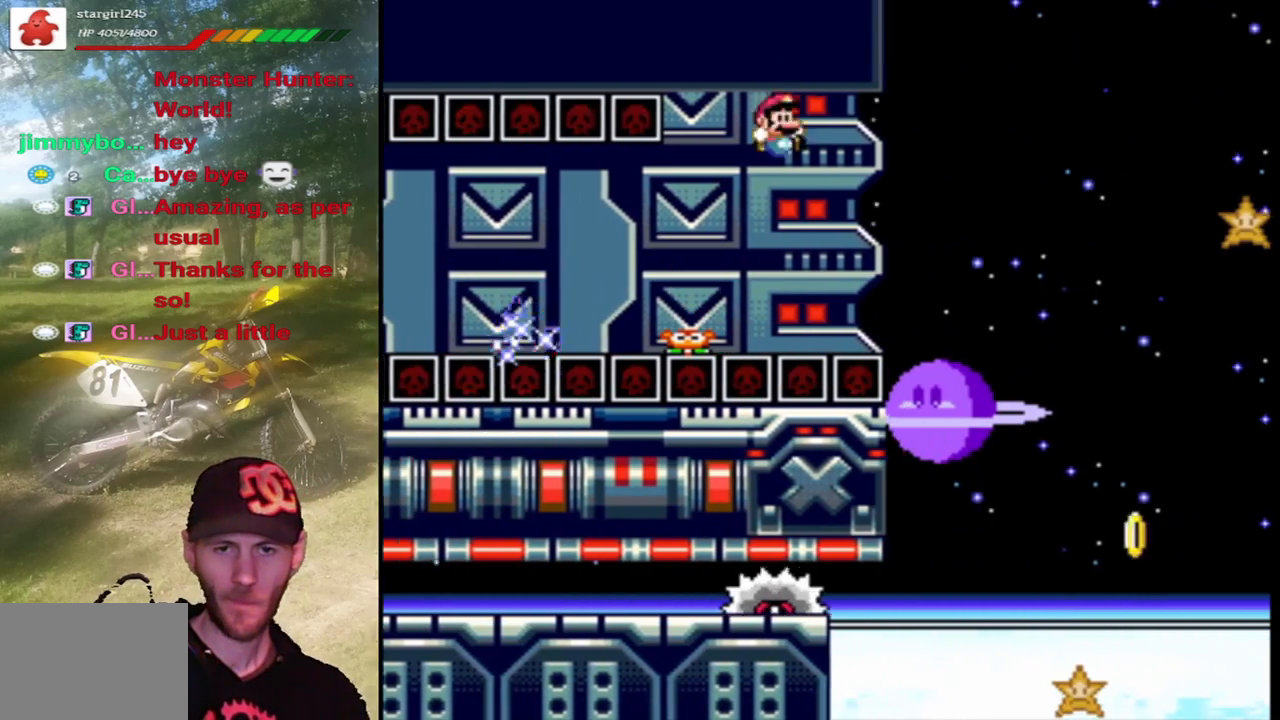
{"buttons": ["CIRCLE", "TRIANGLE", "DPAD_RIGHT"], "events": [[167, "CROSS", "up"], [233, "CIRCLE", "down"], [233, "SQUARE", "up"], [233, "TRIANGLE", "down"]]}
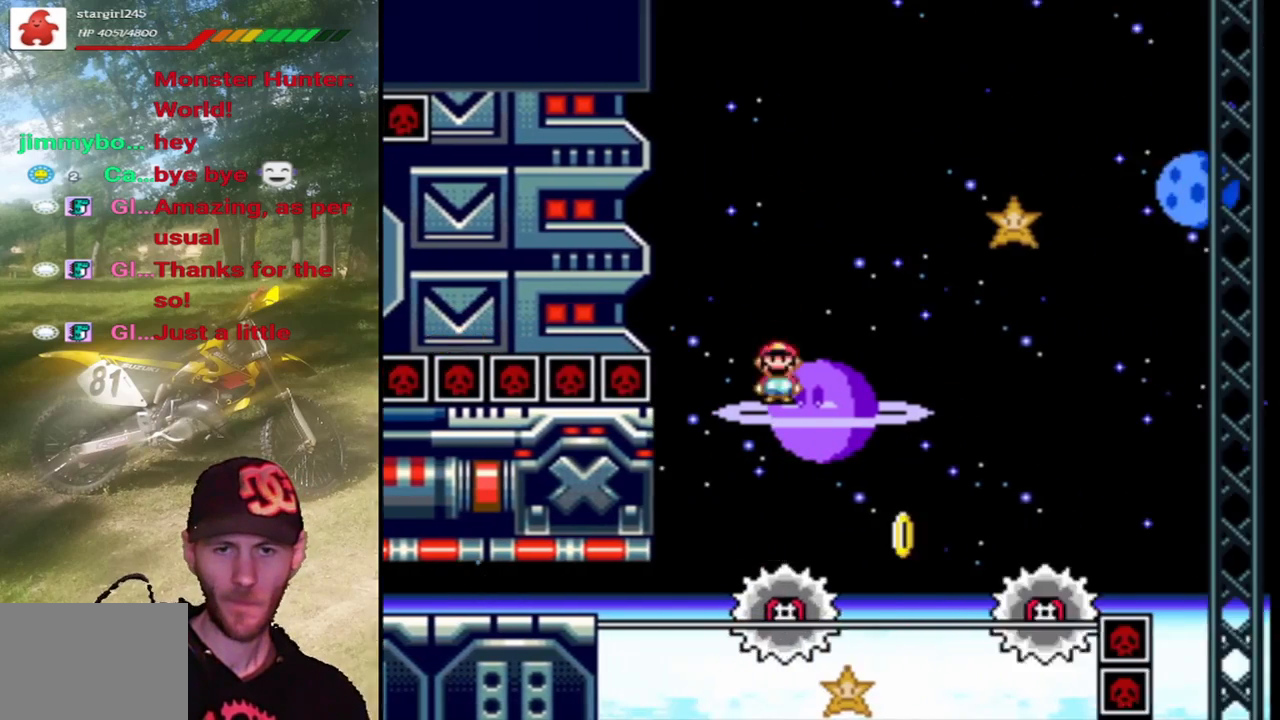
{"buttons": ["CIRCLE", "TRIANGLE", "DPAD_RIGHT"], "events": []}
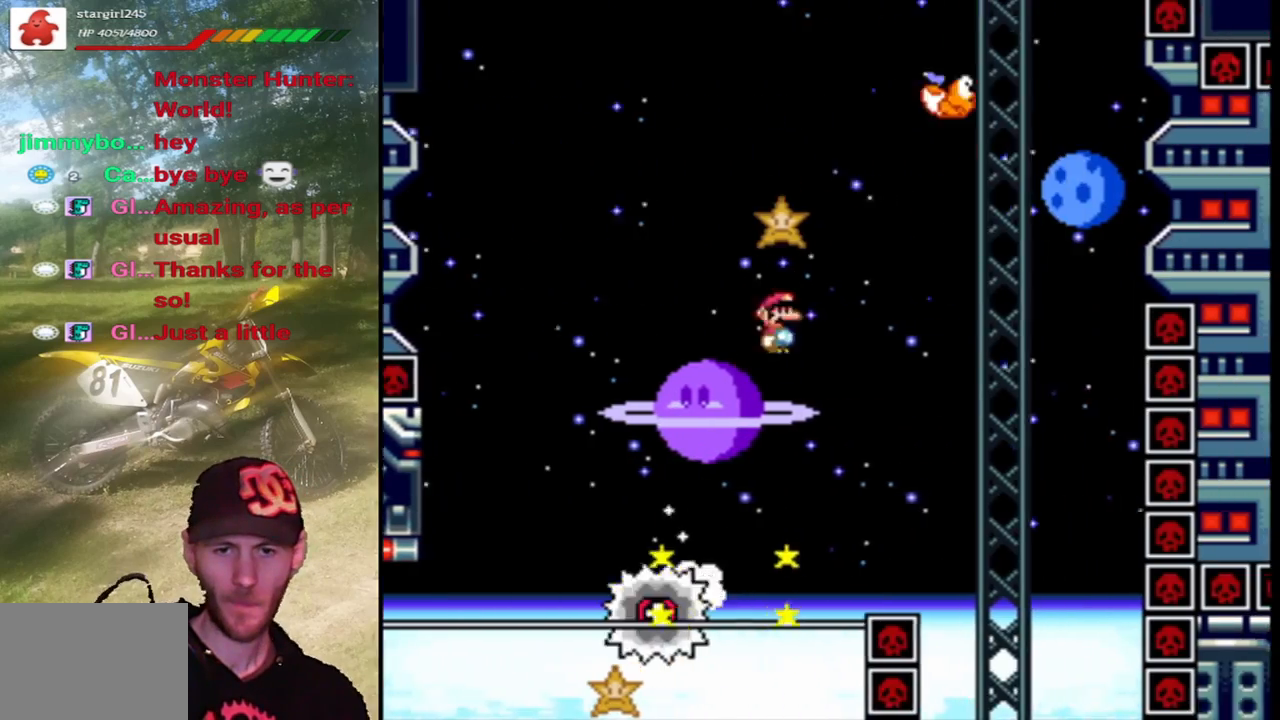
{"buttons": ["SQUARE", "DPAD_RIGHT"], "events": [[200, "CROSS", "down"], [233, "CIRCLE", "up"], [233, "SQUARE", "down"], [300, "TRIANGLE", "up"], [467, "CROSS", "up"]]}
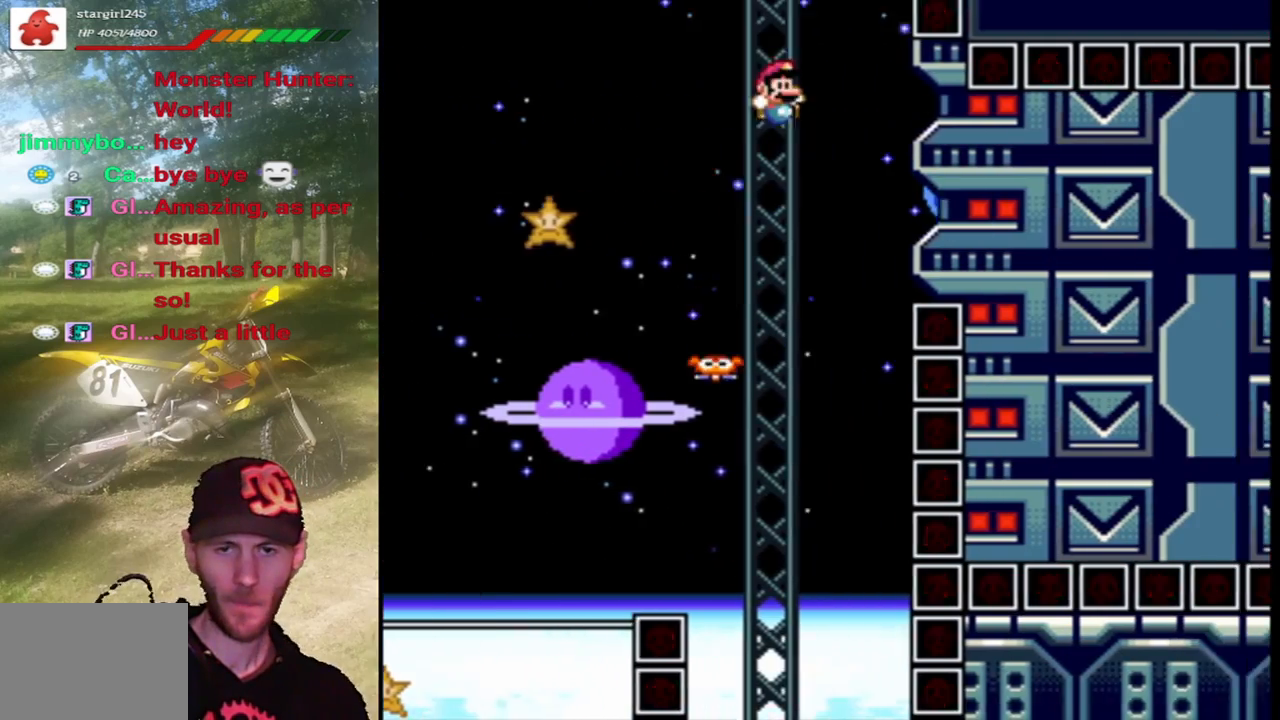
{"buttons": ["CIRCLE", "TRIANGLE", "DPAD_RIGHT"], "events": [[67, "SQUARE", "up"], [67, "TRIANGLE", "down"], [167, "CIRCLE", "down"]]}
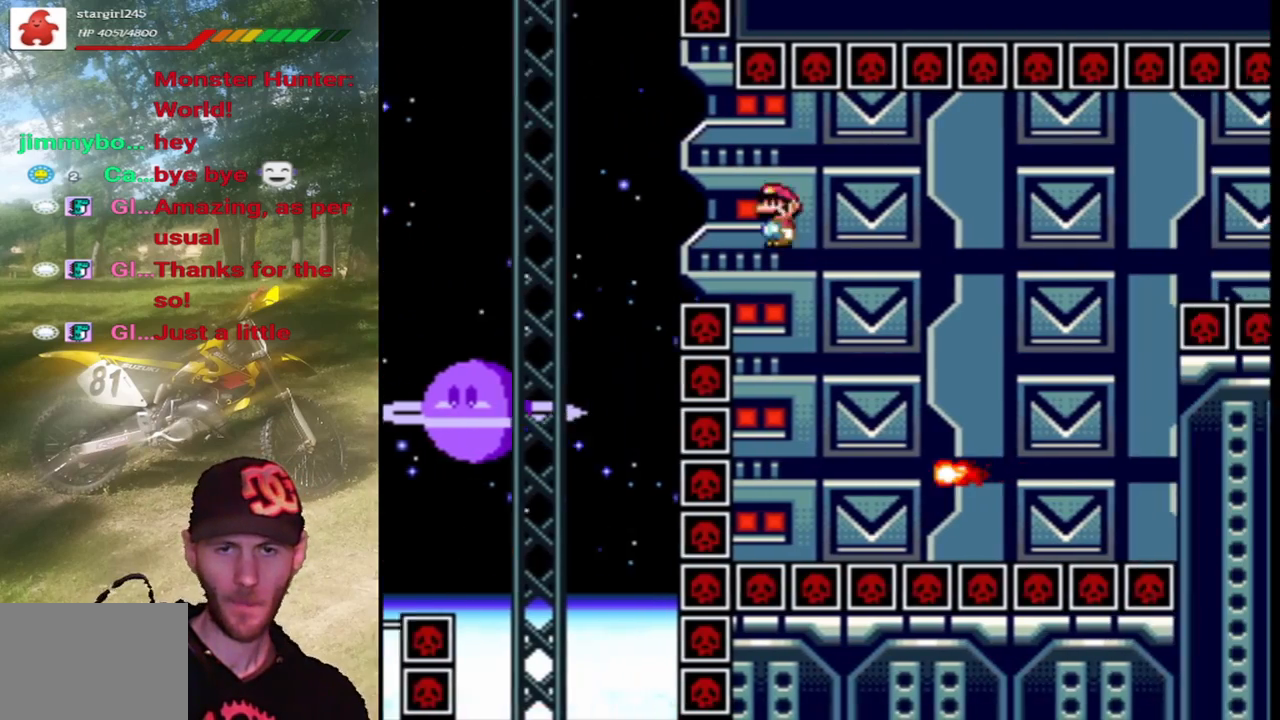
{"buttons": ["CIRCLE", "TRIANGLE", "DPAD_RIGHT"], "events": []}
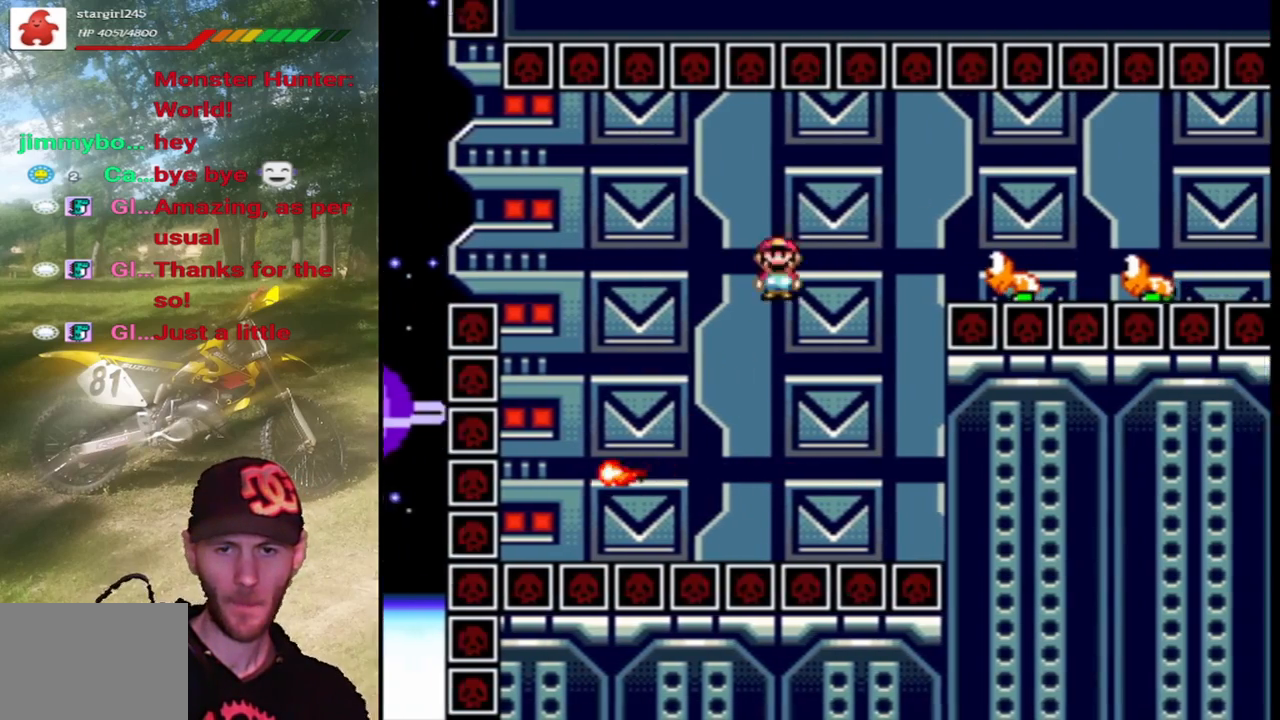
{"buttons": ["SQUARE", "DPAD_RIGHT"], "events": [[100, "CROSS", "down"], [133, "CIRCLE", "up"], [133, "SQUARE", "down"], [167, "TRIANGLE", "up"], [200, "CROSS", "up"]]}
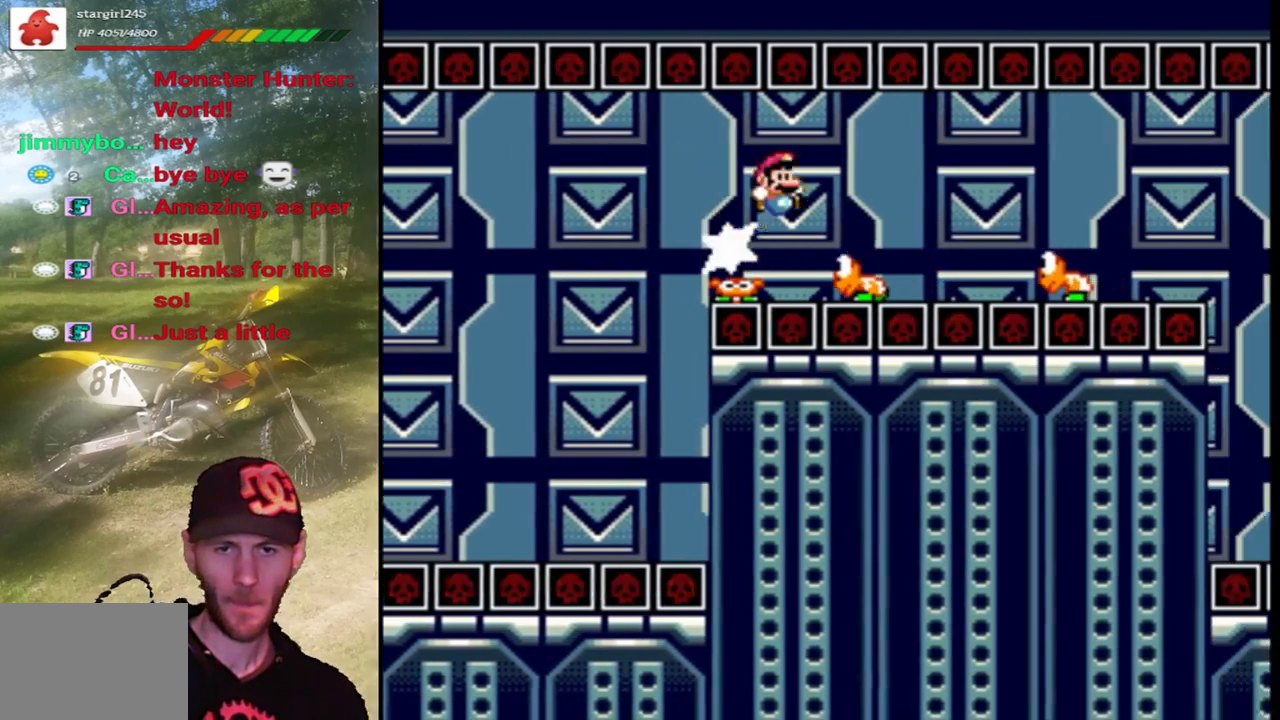
{"buttons": ["SQUARE", "DPAD_RIGHT"], "events": []}